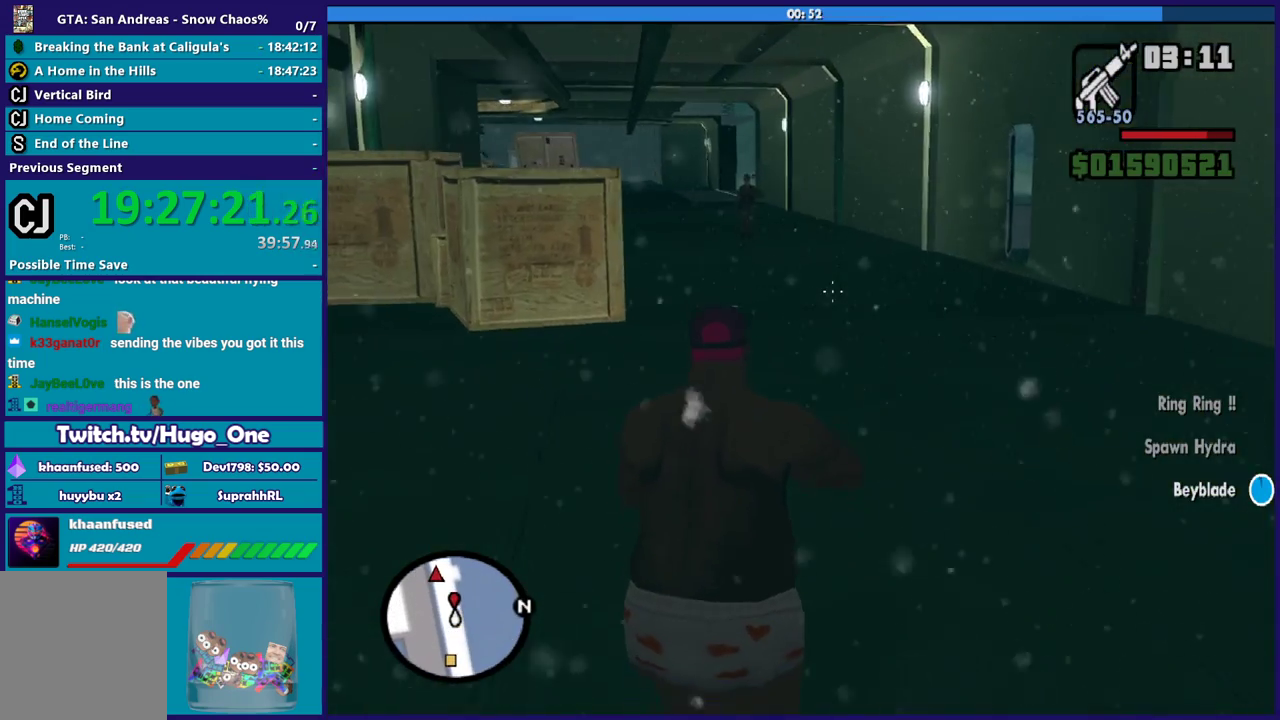
Gameplay with a controller (Xbox layout); each line is a JSON object with the inputs held at the frame after it. "events" lists button and stick changes between this image and that frame as [ms after this image, input, new state], when the widget could be followed in between.
{"buttons": ["L2"], "left_stick": "up", "right_stick": "left"}
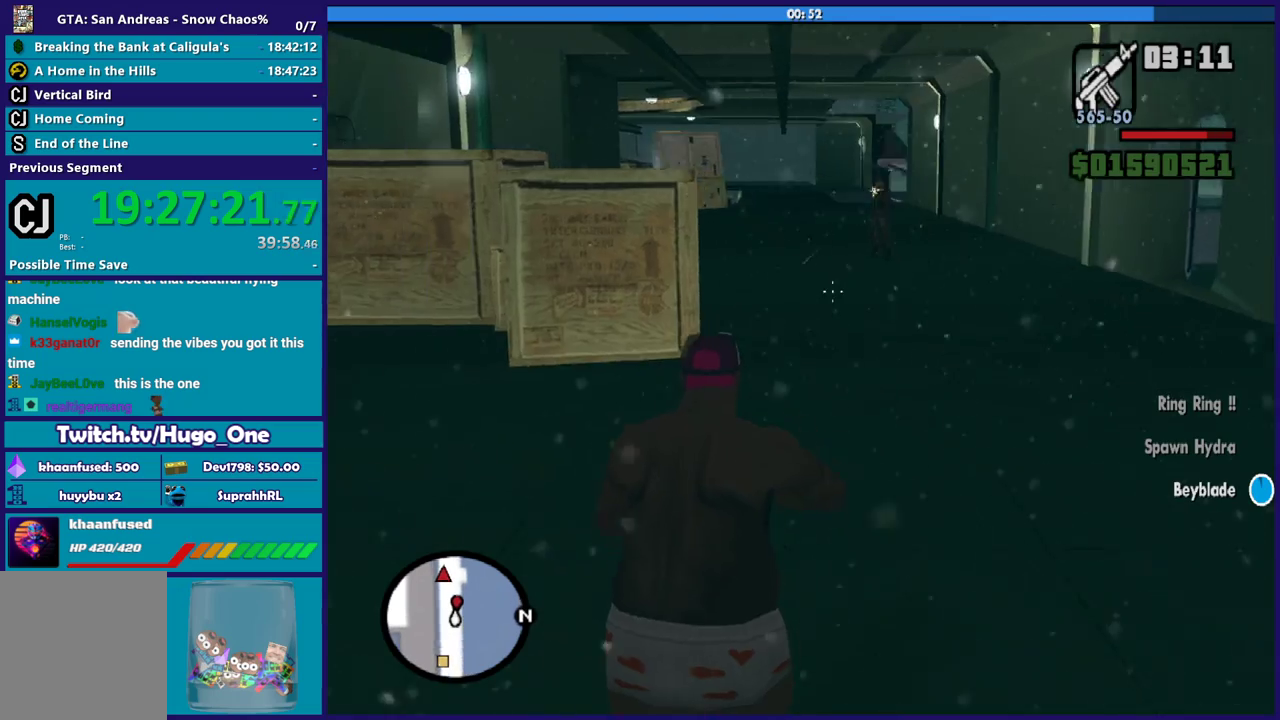
{"buttons": ["L2", "R2"], "left_stick": "center", "right_stick": "center", "events": [[33, "right_stick", "center"], [67, "L2", "up"], [234, "L2", "down"], [267, "R2", "down"], [367, "left_stick", "center"]]}
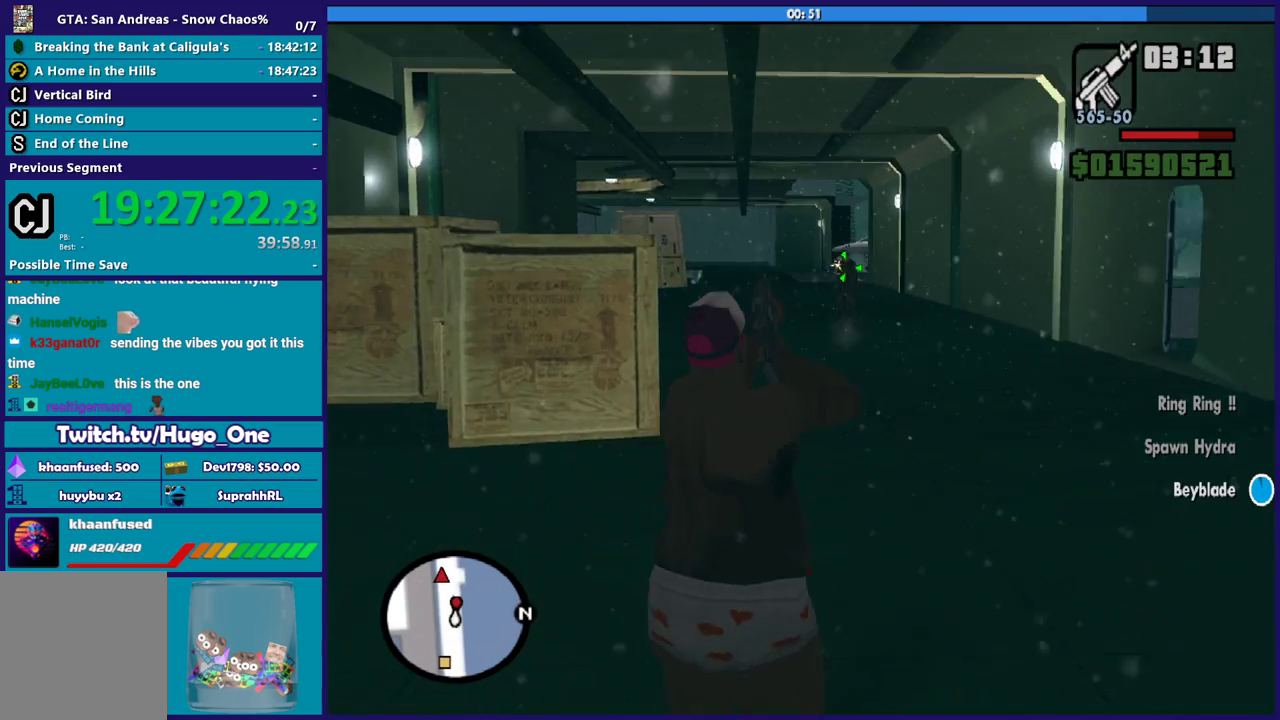
{"buttons": ["L2", "R2"], "left_stick": "center", "right_stick": "center", "events": []}
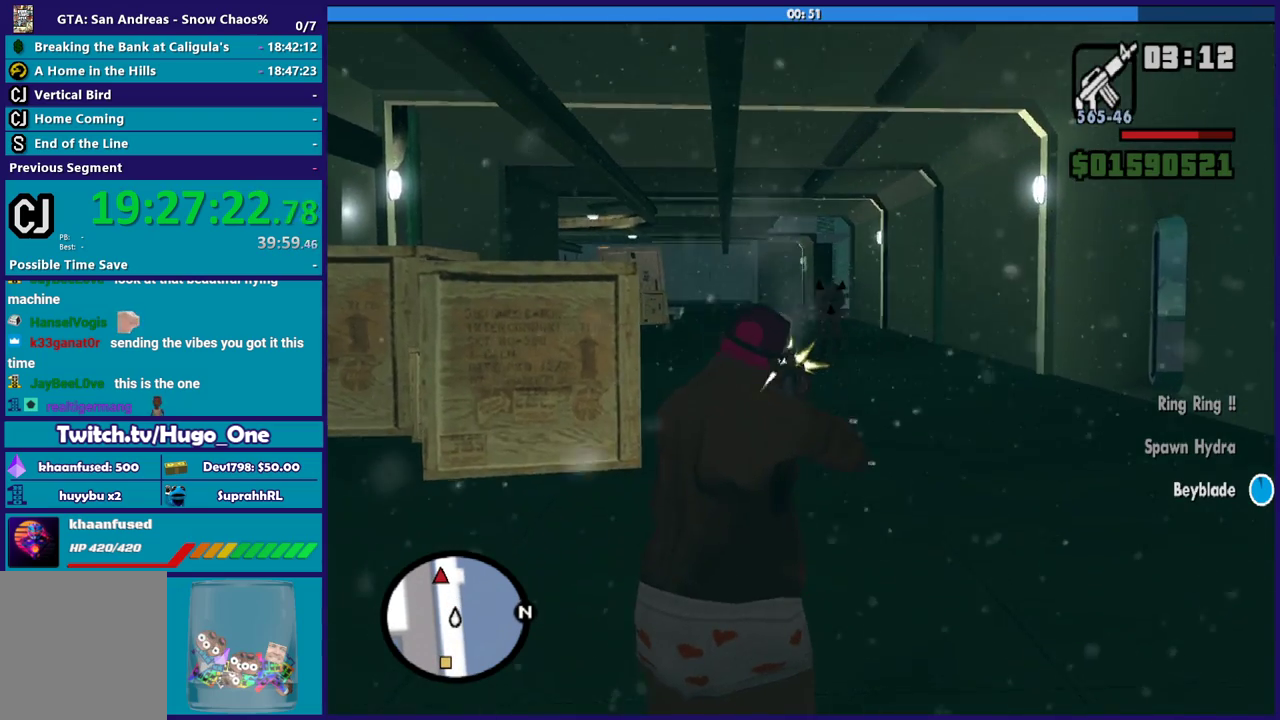
{"buttons": [], "left_stick": "up", "right_stick": "center", "events": [[434, "L2", "up"], [434, "left_stick", "up"], [467, "R2", "up"]]}
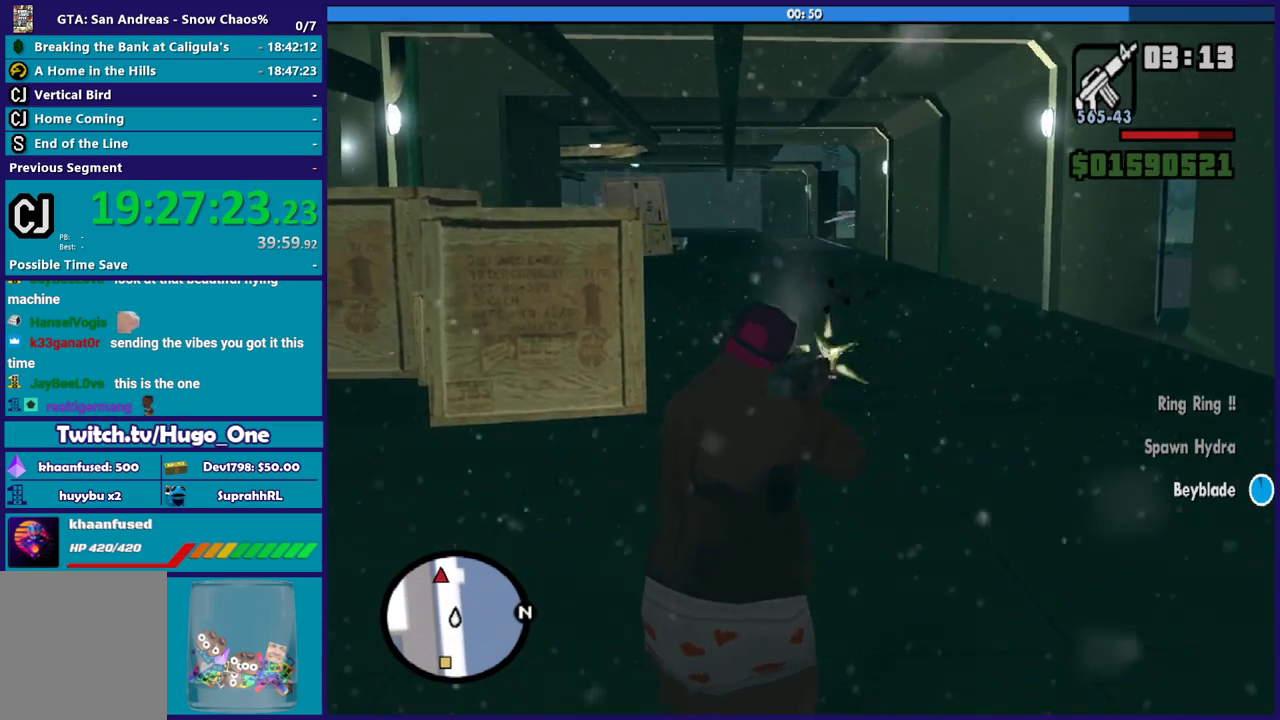
{"buttons": ["A", "L1"], "left_stick": "up", "right_stick": "center", "events": [[33, "right_stick", "down-left"], [133, "right_stick", "center"], [233, "A", "down"], [367, "A", "up"], [400, "L1", "down"], [433, "A", "down"]]}
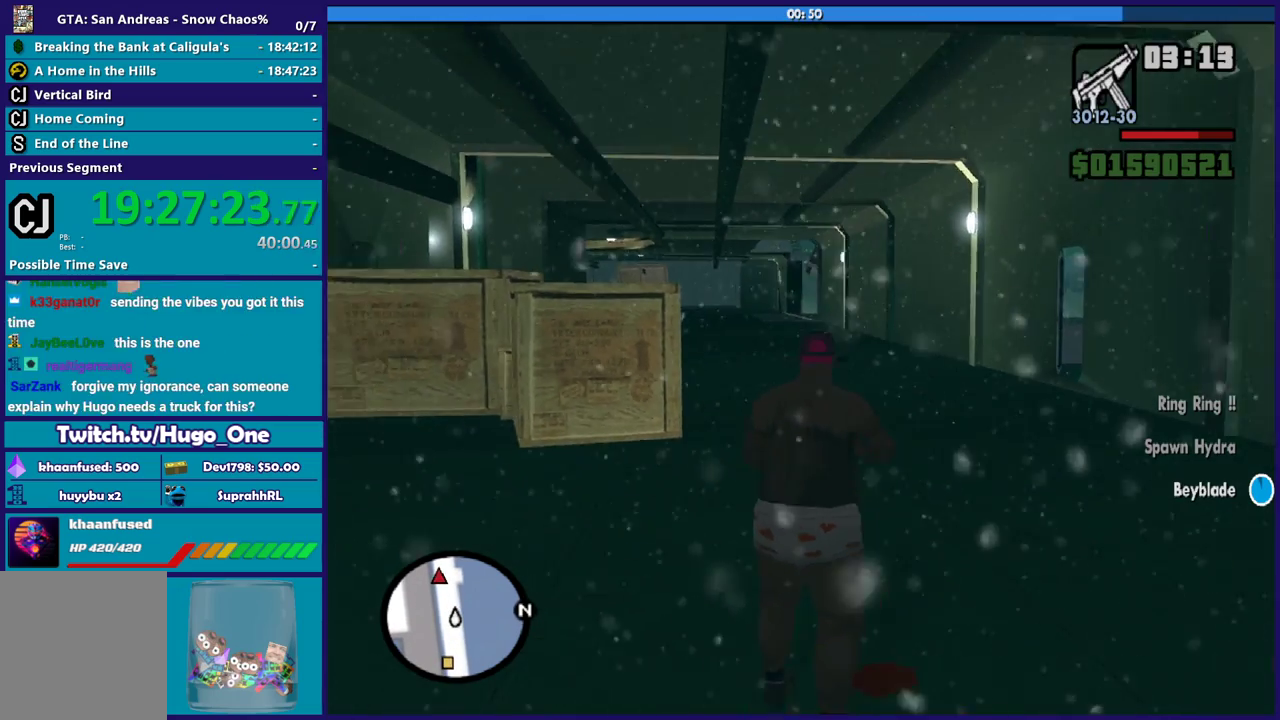
{"buttons": ["A"], "left_stick": "up", "right_stick": "center", "events": [[33, "A", "up"], [67, "L1", "up"], [134, "A", "down"], [234, "A", "up"], [334, "A", "down"], [434, "A", "up"], [501, "A", "down"]]}
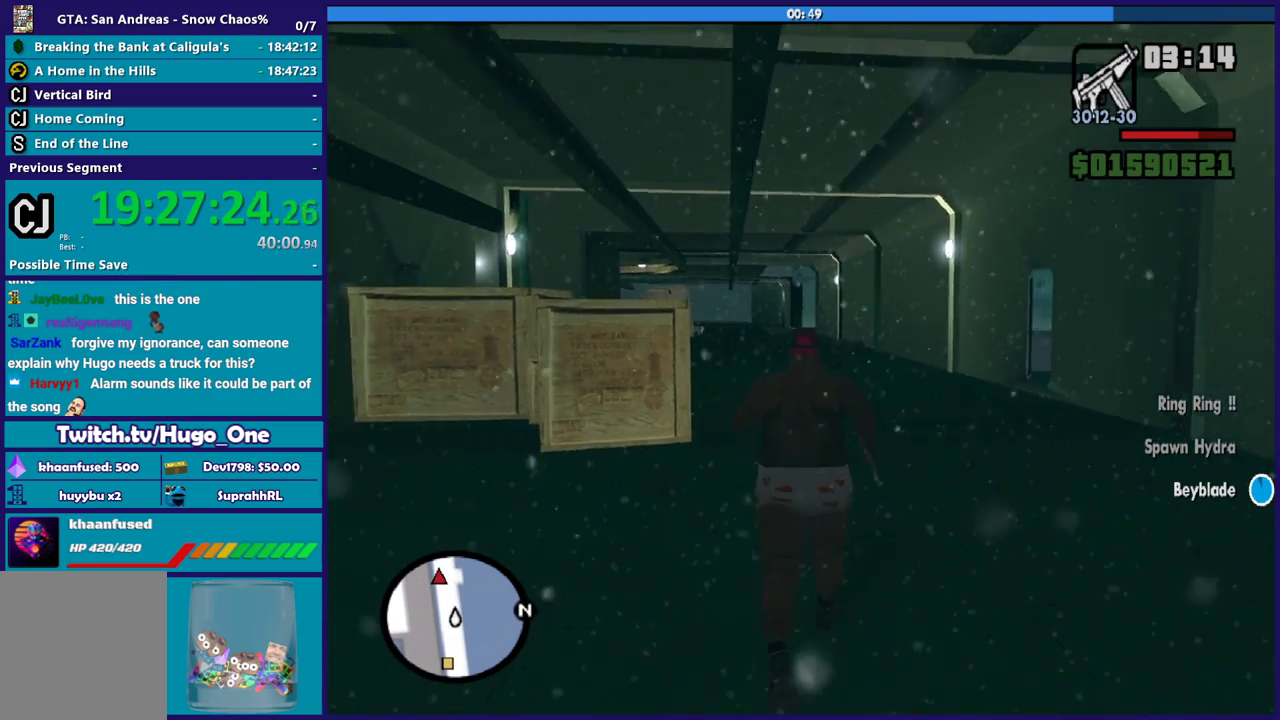
{"buttons": ["L1"], "left_stick": "up", "right_stick": "center", "events": [[100, "A", "up"], [200, "A", "down"], [300, "A", "up"], [400, "A", "down"], [500, "A", "up"], [500, "L1", "down"]]}
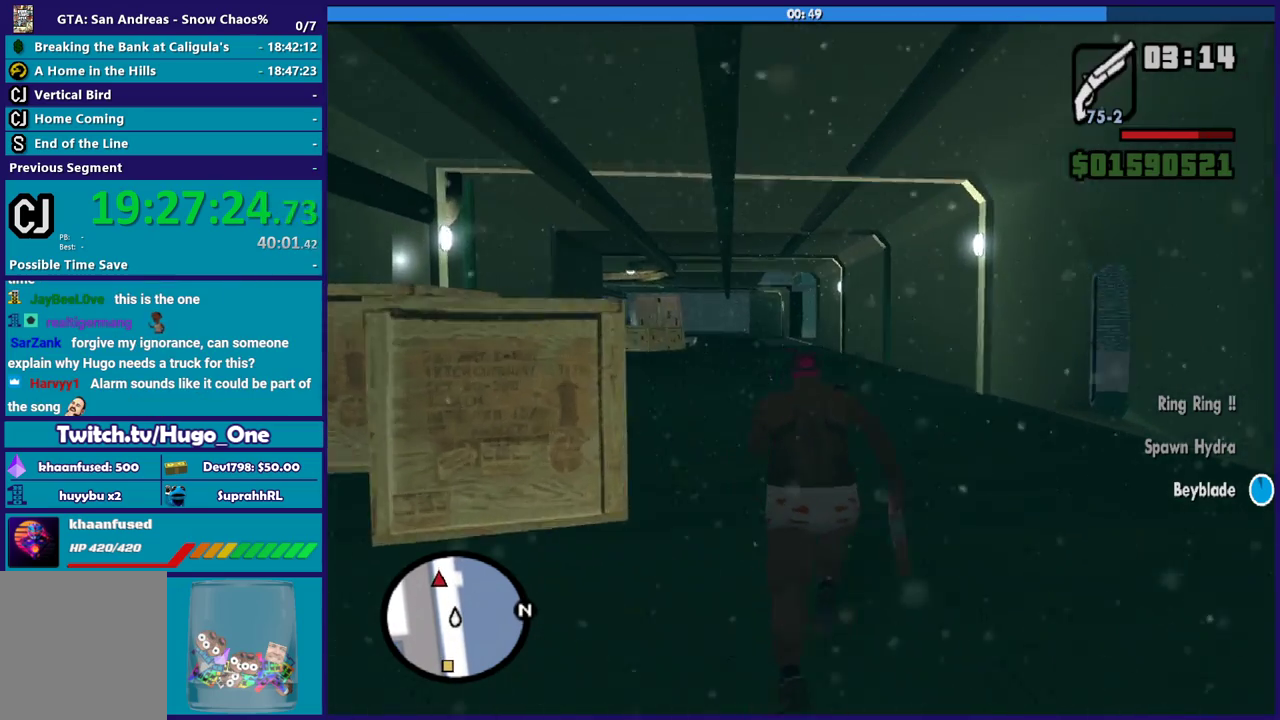
{"buttons": ["A"], "left_stick": "up", "right_stick": "center", "events": [[67, "A", "down"], [134, "L1", "up"], [167, "A", "up"], [267, "A", "down"], [367, "A", "up"], [467, "A", "down"]]}
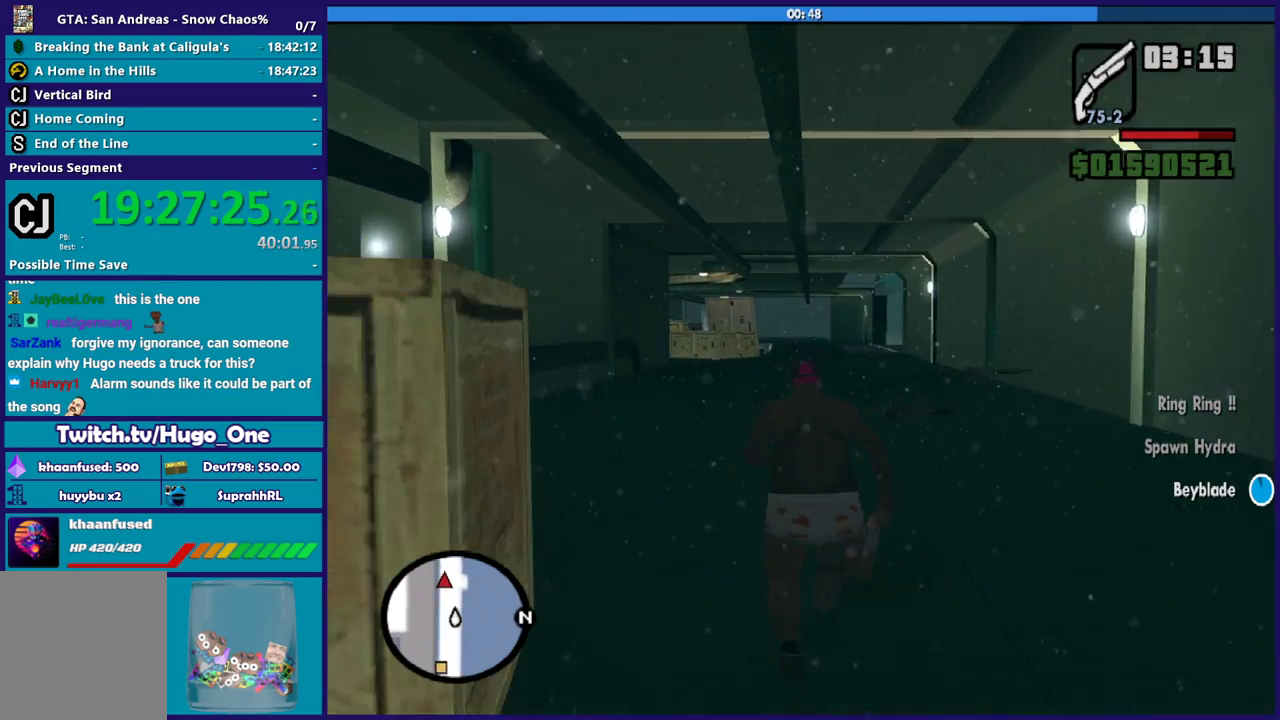
{"buttons": [], "left_stick": "up", "right_stick": "center", "events": [[66, "A", "up"], [133, "left_stick", "up-right"], [166, "A", "down"], [267, "A", "up"], [267, "left_stick", "up"], [333, "A", "down"], [433, "A", "up"]]}
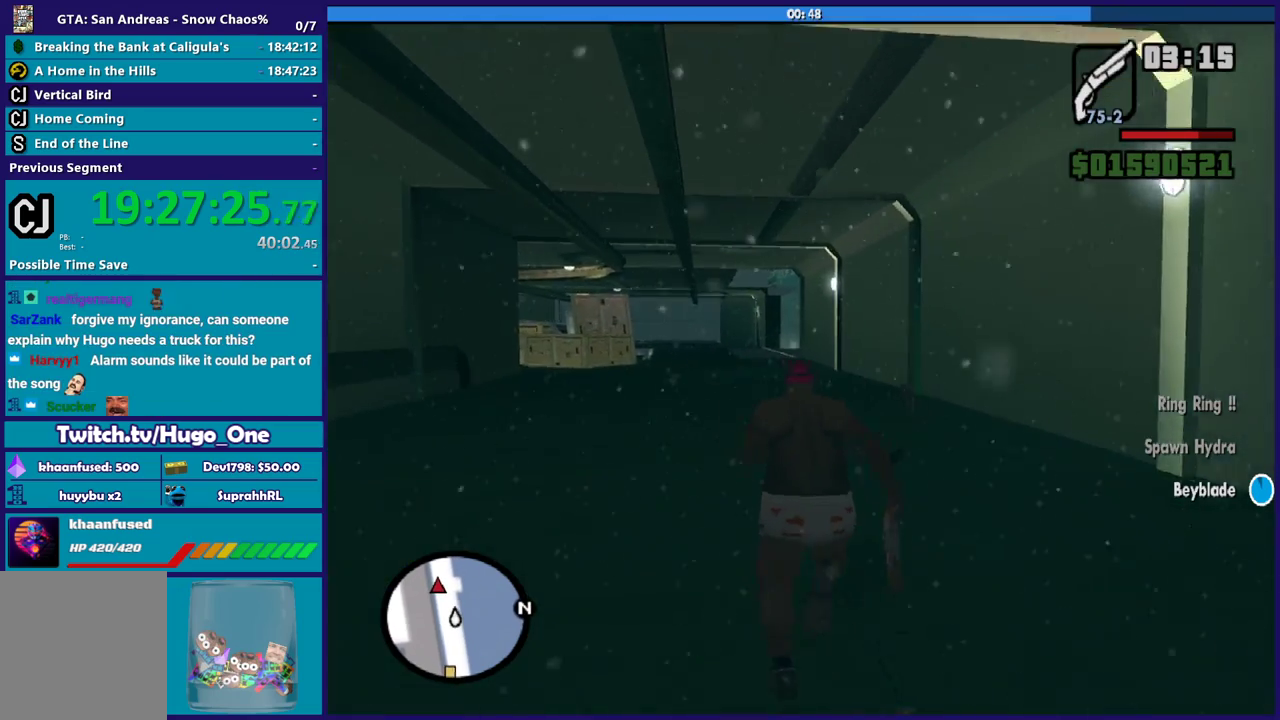
{"buttons": ["A"], "left_stick": "up", "right_stick": "center", "events": [[33, "A", "down"], [134, "A", "up"], [234, "A", "down"], [300, "left_stick", "up-right"], [334, "A", "up"], [400, "left_stick", "up"], [434, "A", "down"]]}
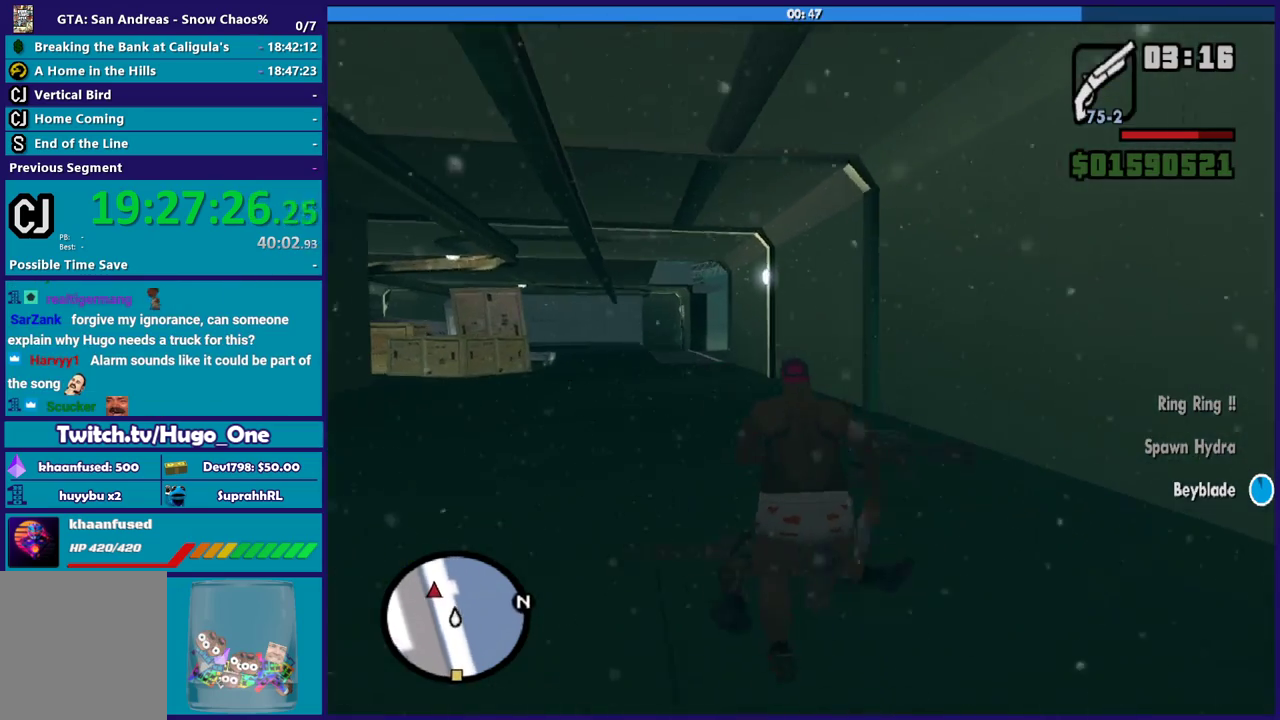
{"buttons": [], "left_stick": "up-left", "right_stick": "center", "events": [[33, "A", "up"], [133, "A", "down"], [233, "A", "up"], [333, "A", "down"], [400, "left_stick", "up-left"], [433, "A", "up"]]}
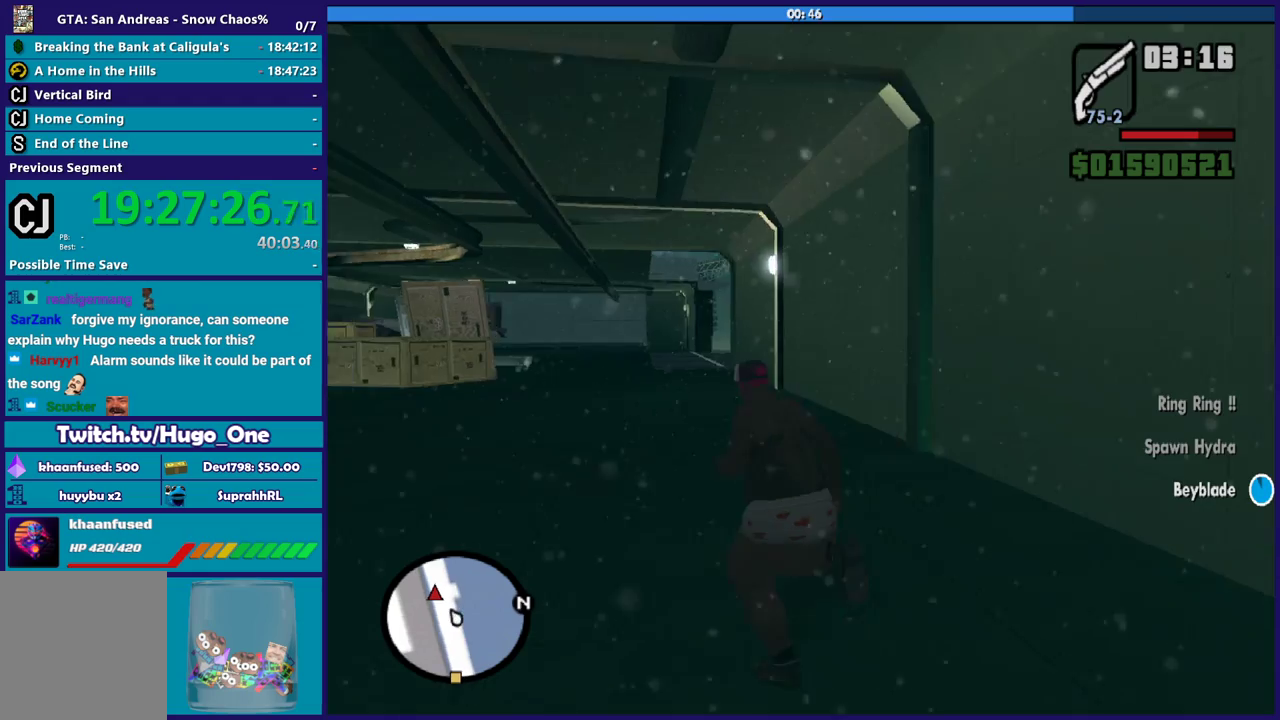
{"buttons": [], "left_stick": "up", "right_stick": "center", "events": [[33, "A", "down"], [67, "left_stick", "up"], [100, "A", "up"], [200, "A", "down"], [300, "A", "up"], [401, "A", "down"], [467, "A", "up"]]}
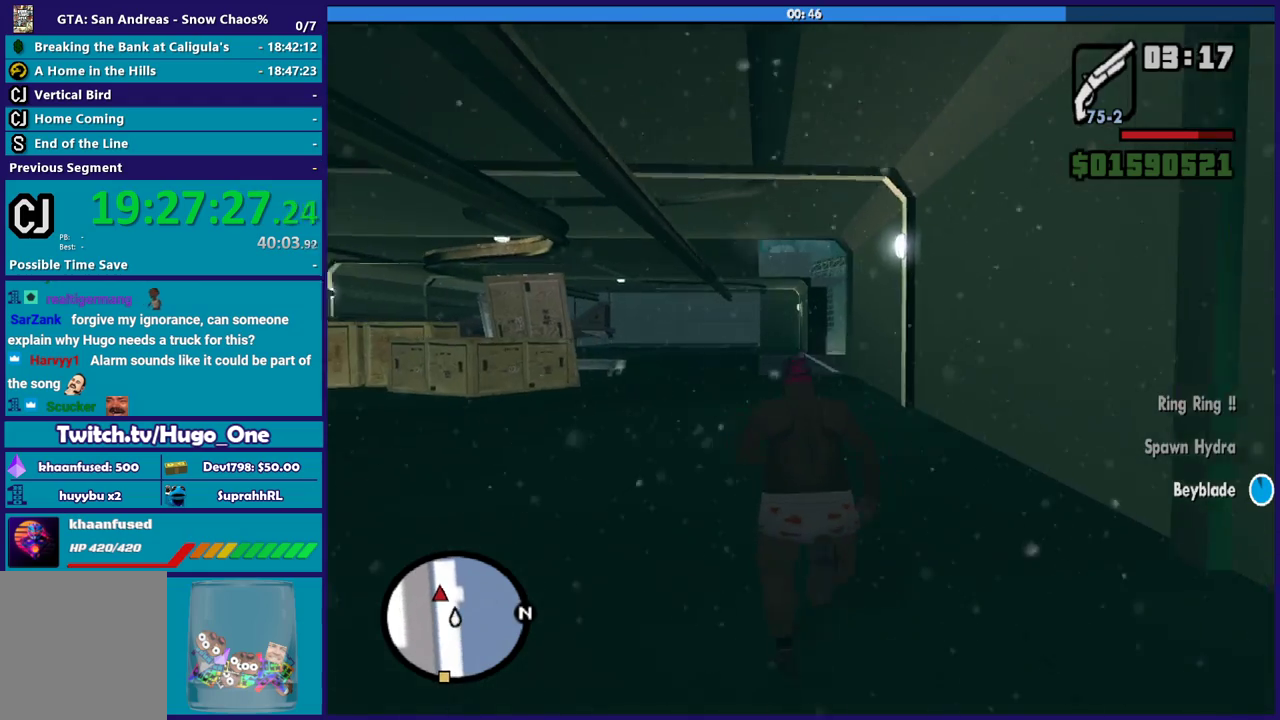
{"buttons": ["A"], "left_stick": "up", "right_stick": "center", "events": [[66, "left_stick", "up-left"], [100, "A", "down"], [166, "A", "up"], [200, "left_stick", "up"], [267, "A", "down"], [367, "A", "up"], [467, "A", "down"]]}
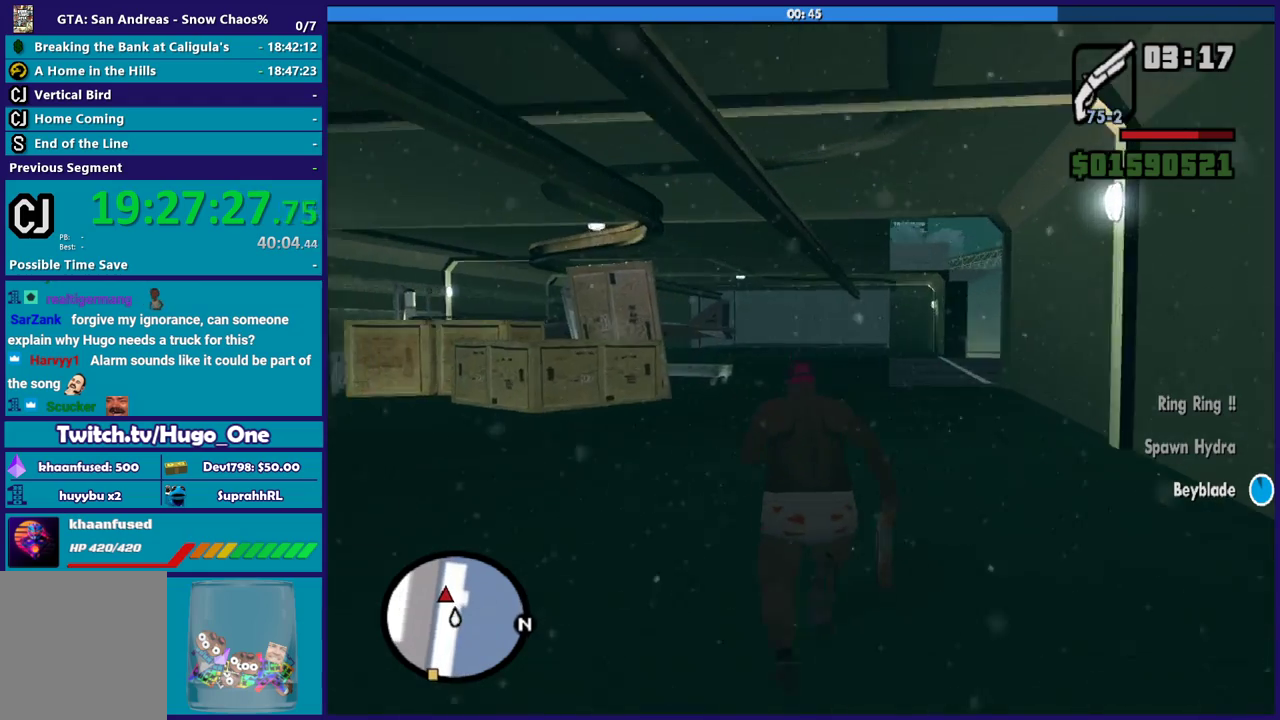
{"buttons": ["A"], "left_stick": "up", "right_stick": "center", "events": [[33, "A", "up"], [134, "A", "down"], [200, "A", "up"], [300, "A", "down"], [400, "A", "up"], [501, "A", "down"]]}
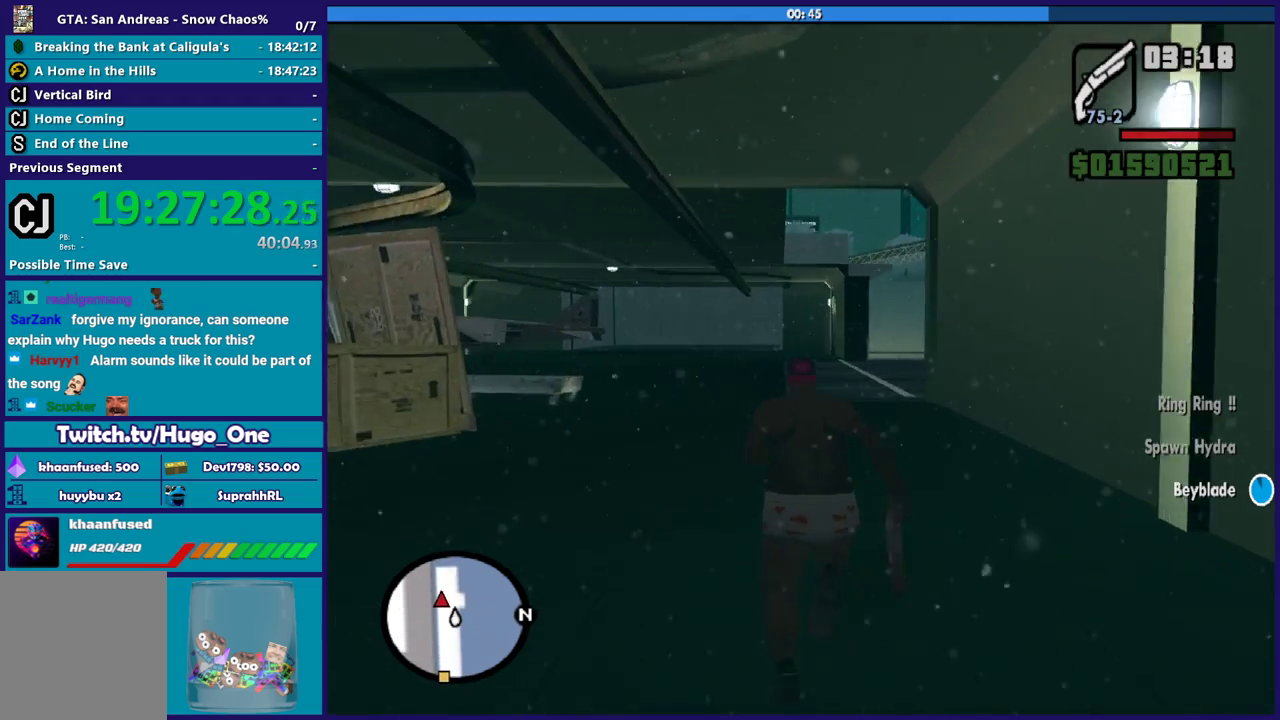
{"buttons": [], "left_stick": "up", "right_stick": "center", "events": [[66, "A", "up"], [166, "A", "down"], [267, "A", "up"], [367, "A", "down"], [467, "A", "up"]]}
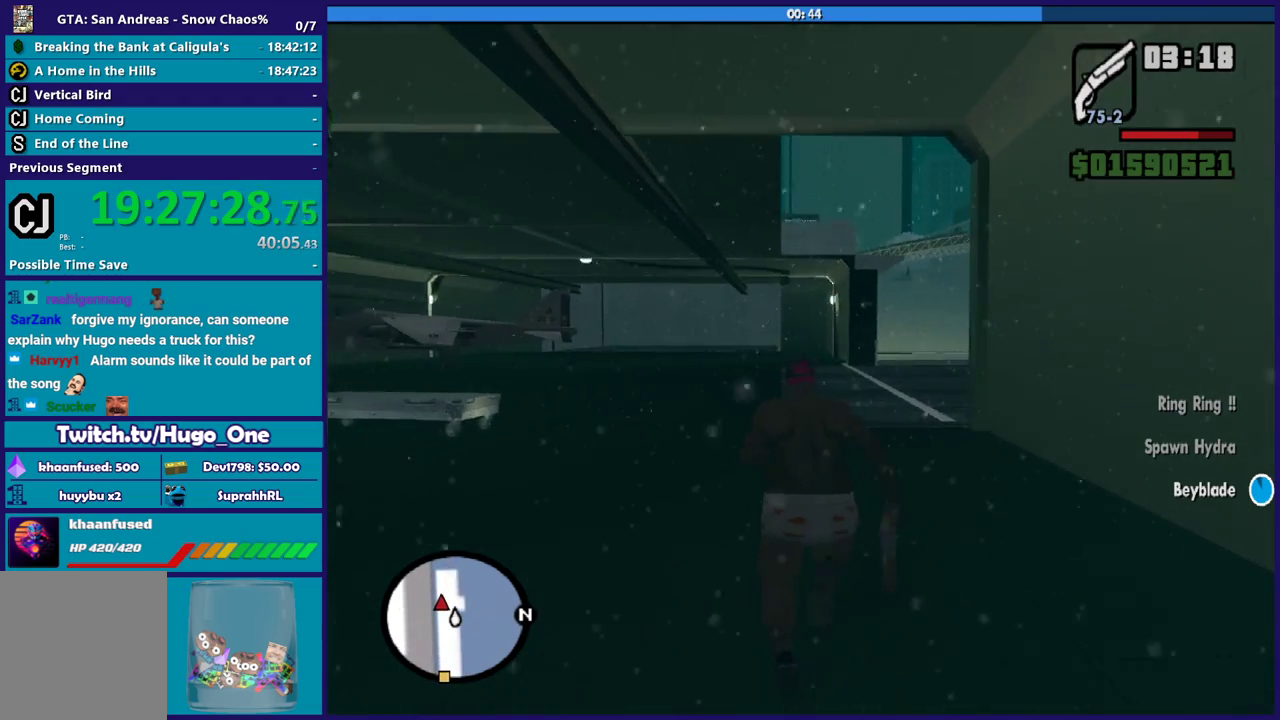
{"buttons": [], "left_stick": "up", "right_stick": "down-right", "events": [[67, "A", "down"], [134, "A", "up"], [334, "right_stick", "down-right"]]}
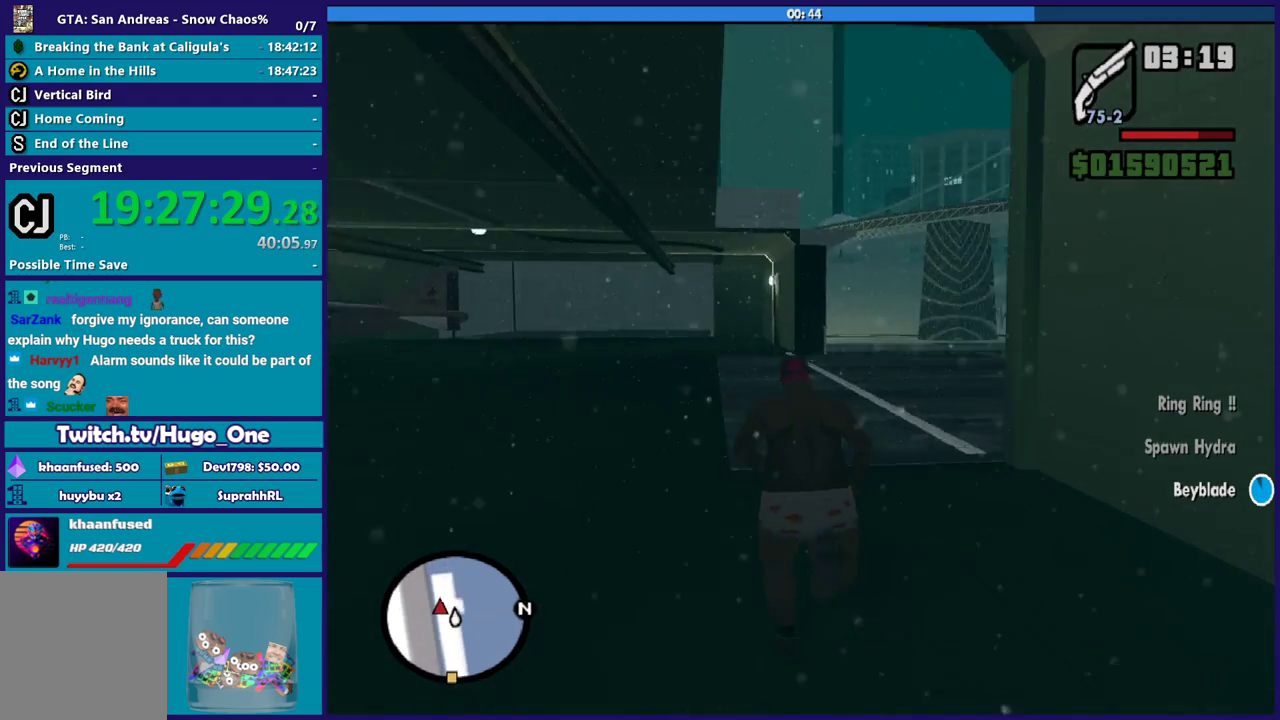
{"buttons": [], "left_stick": "up-left", "right_stick": "down-right", "events": [[66, "left_stick", "up-left"]]}
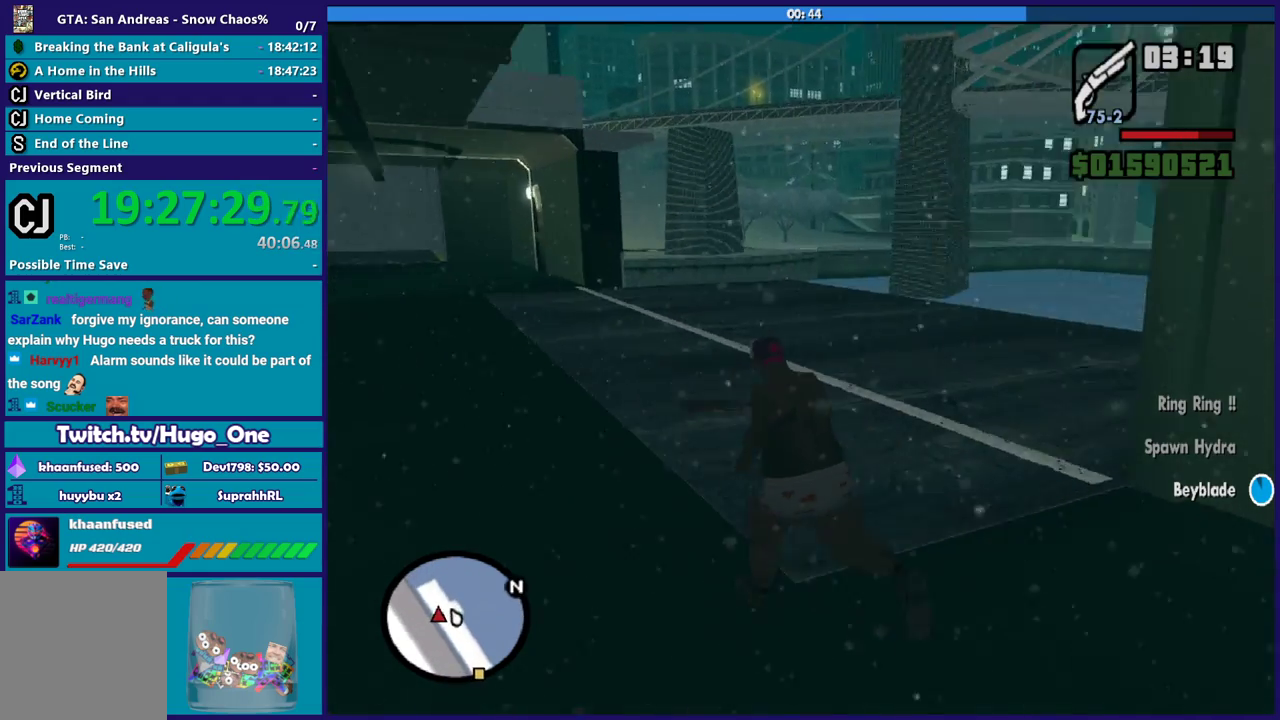
{"buttons": [], "left_stick": "up-right", "right_stick": "down-left", "events": [[200, "left_stick", "up"], [300, "left_stick", "up-right"], [334, "right_stick", "down"], [467, "right_stick", "down-left"]]}
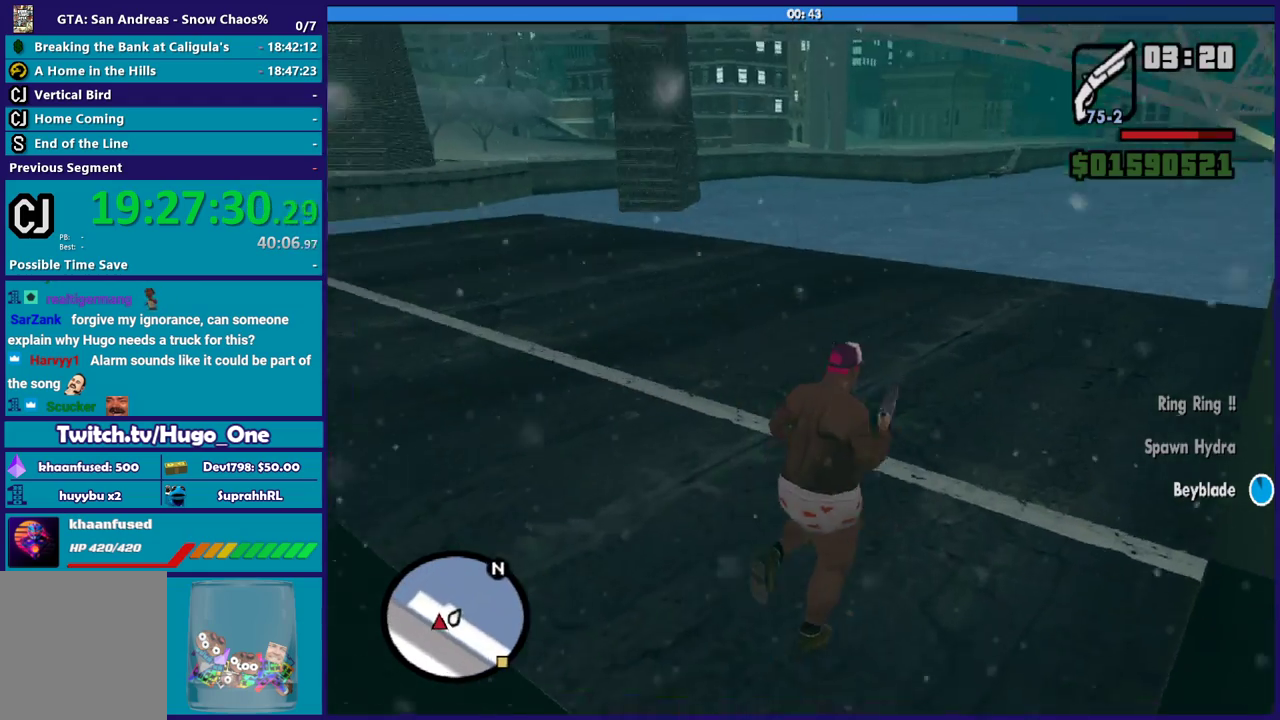
{"buttons": [], "left_stick": "up-right", "right_stick": "down-left", "events": []}
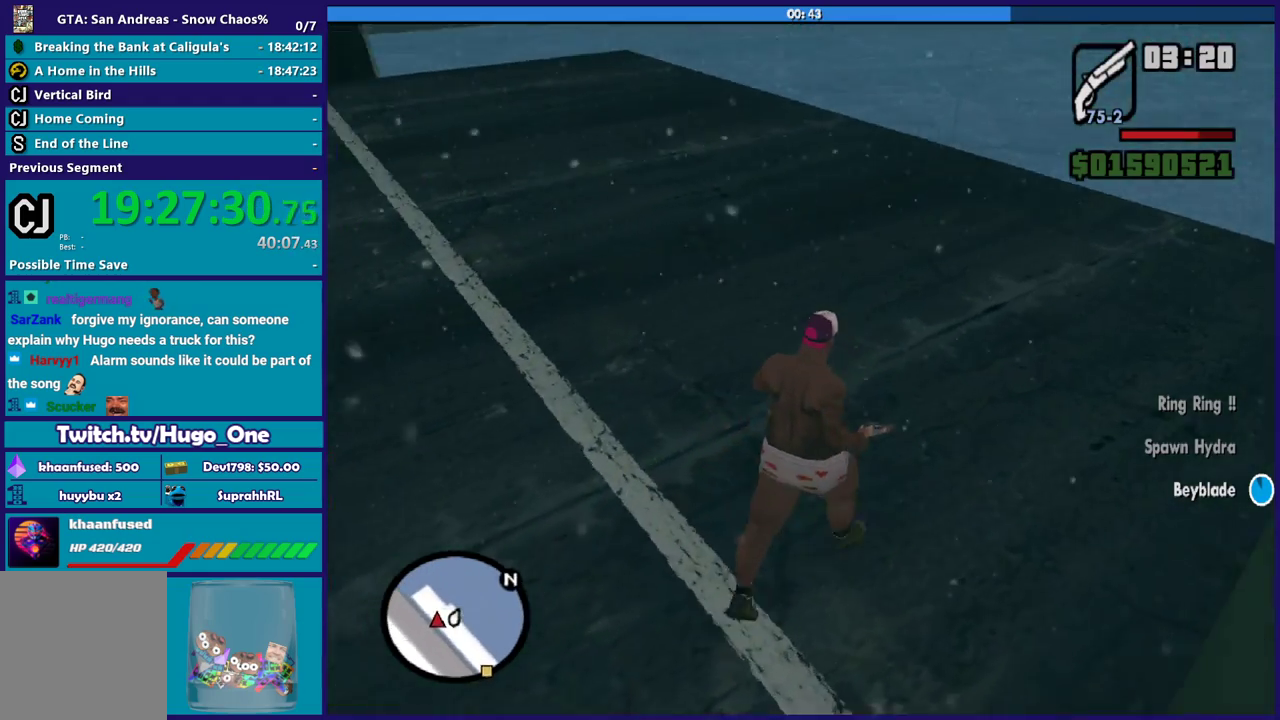
{"buttons": [], "left_stick": "up", "right_stick": "up-left"}